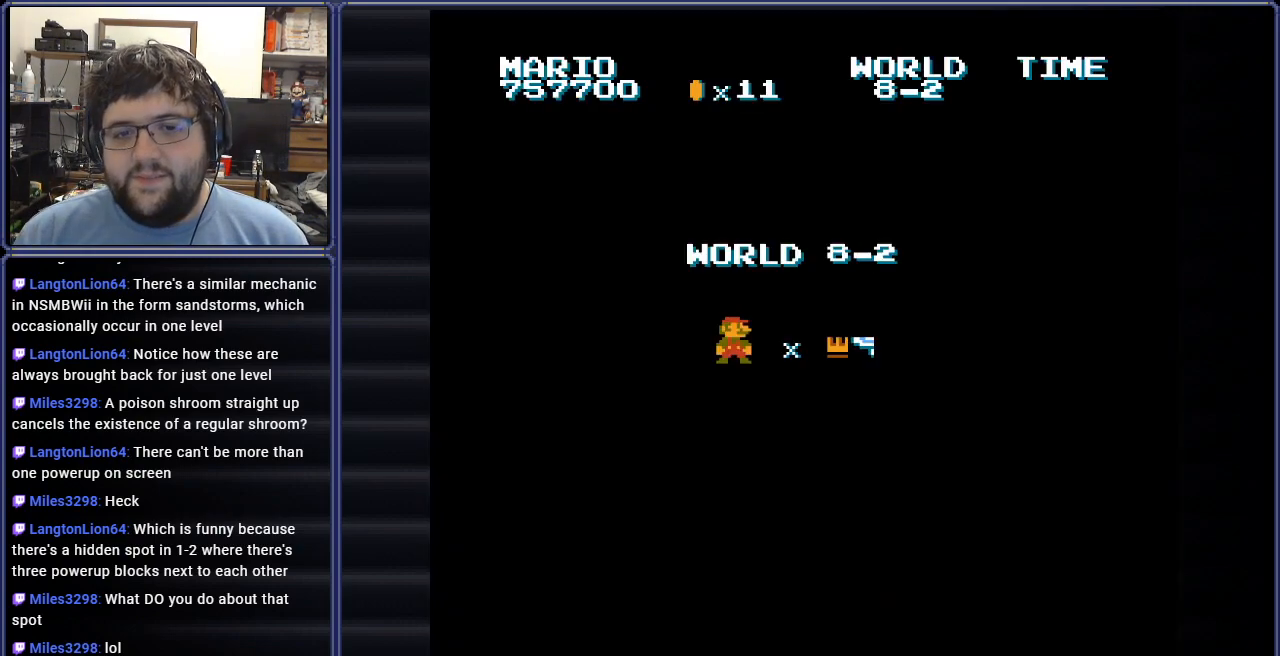
Gameplay with a controller (Nintendo layout); each line is a JSON object with the inputs held at the frame after it. "events" lists button and stick changes between this image and that frame as [ms after this image, input, new state], when the widget could be followed in between. Not read: L3 R3.
{"buttons": [], "events": [[183, "A", "down"], [367, "A", "up"]]}
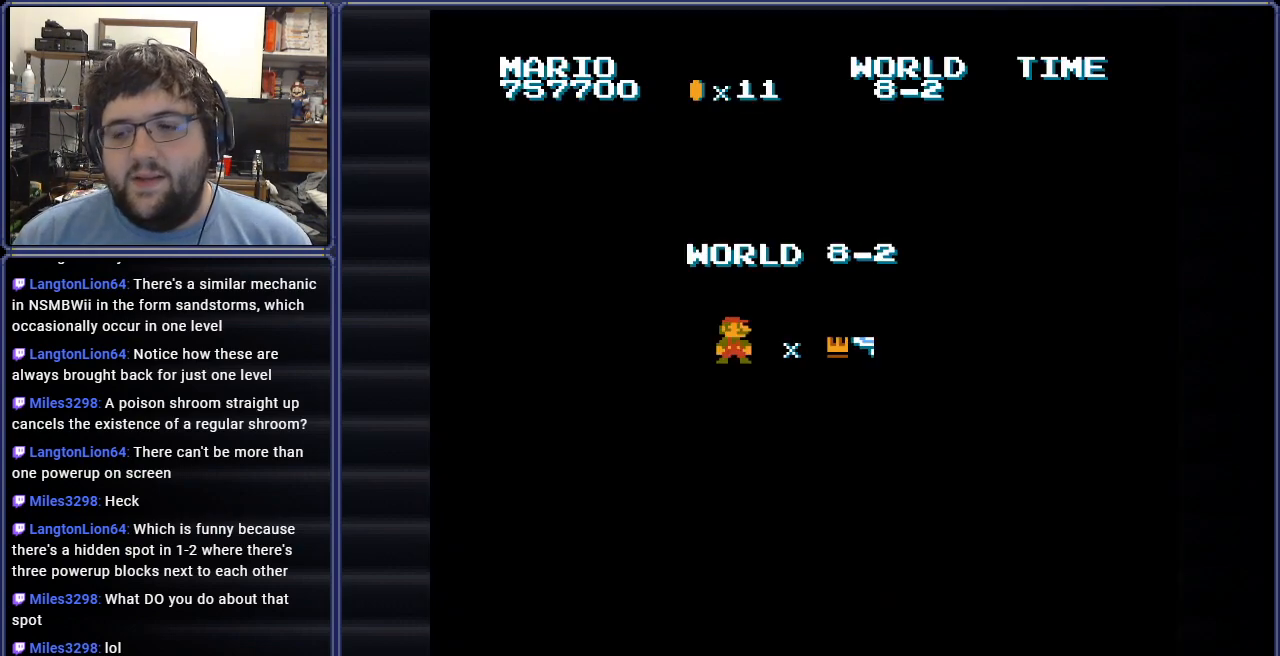
{"buttons": ["A"], "events": [[17, "A", "down"], [201, "A", "up"], [267, "A", "down"], [434, "A", "up"], [501, "A", "down"]]}
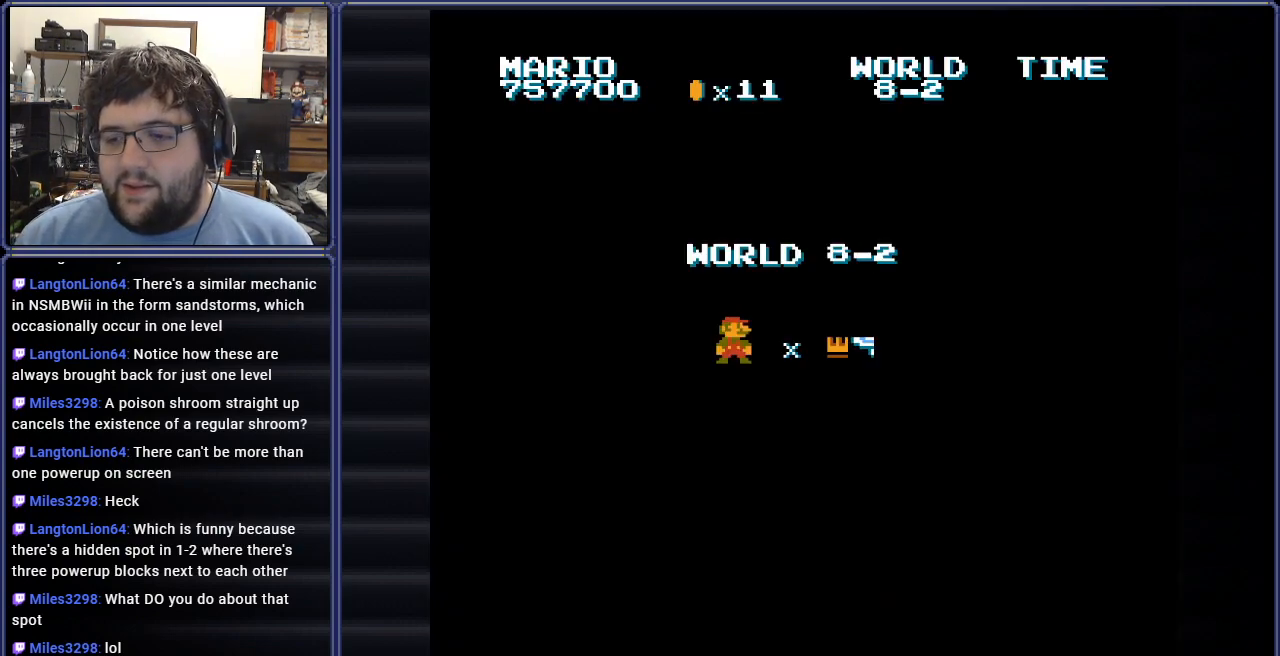
{"buttons": ["A"], "events": [[117, "A", "up"], [384, "A", "down"]]}
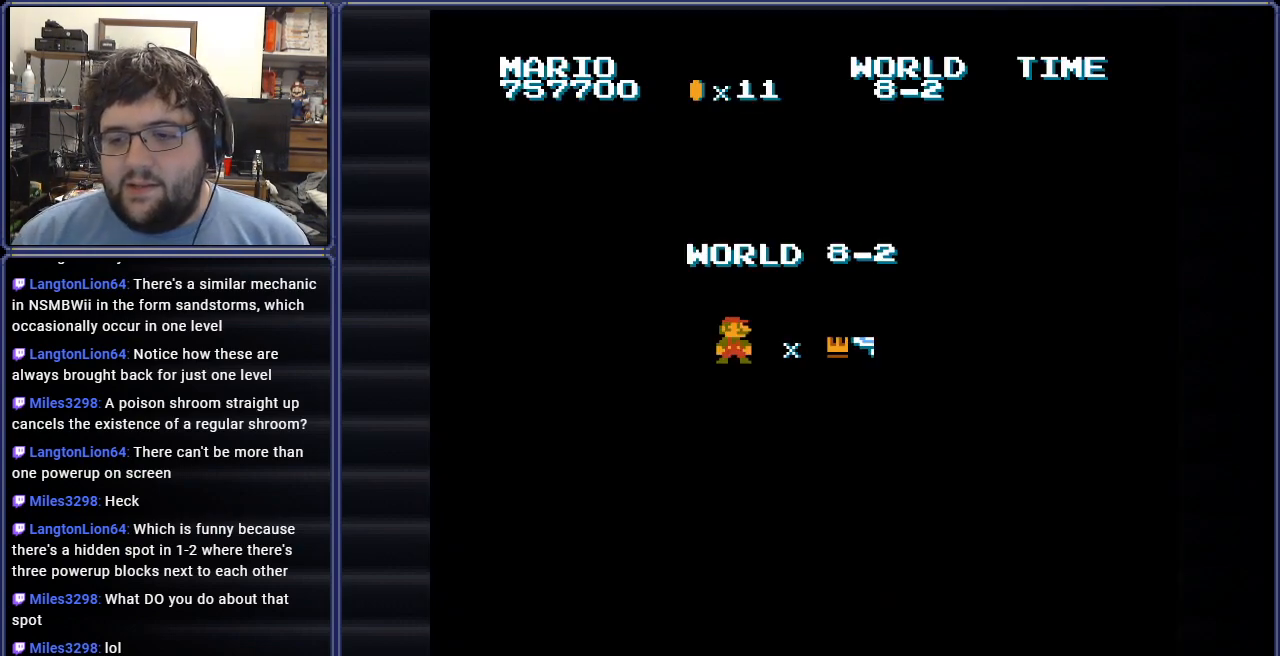
{"buttons": [], "events": [[34, "A", "up"]]}
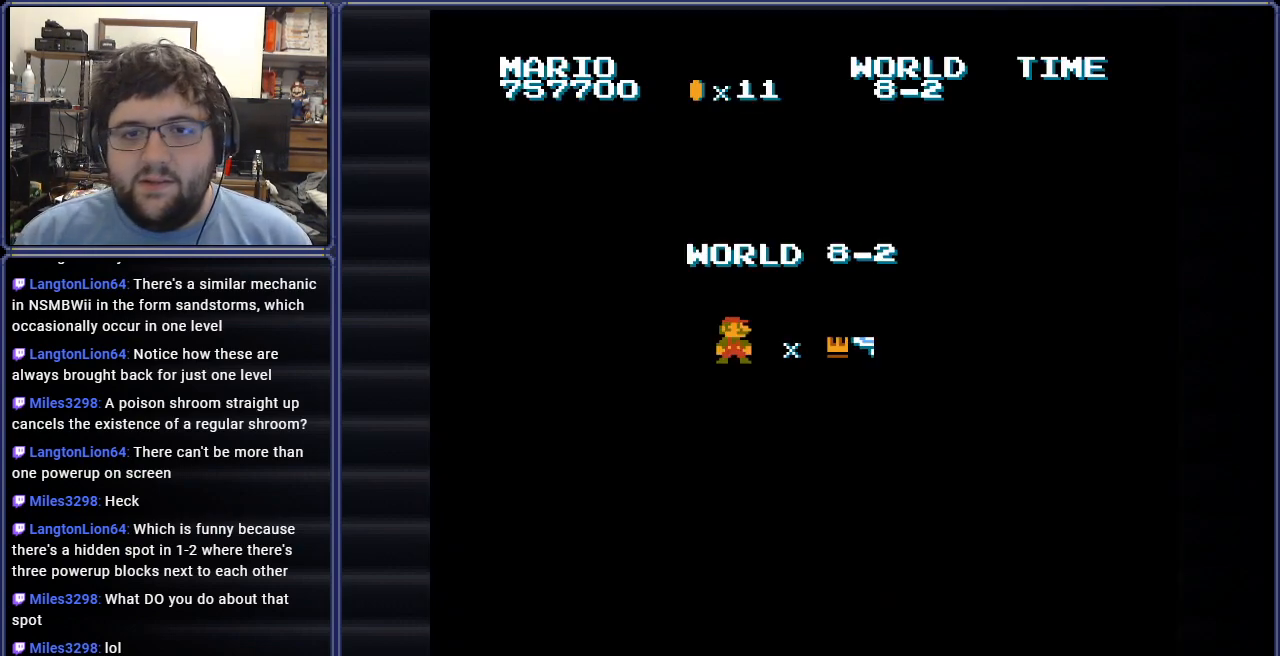
{"buttons": [], "events": [[134, "B", "down"], [317, "B", "up"]]}
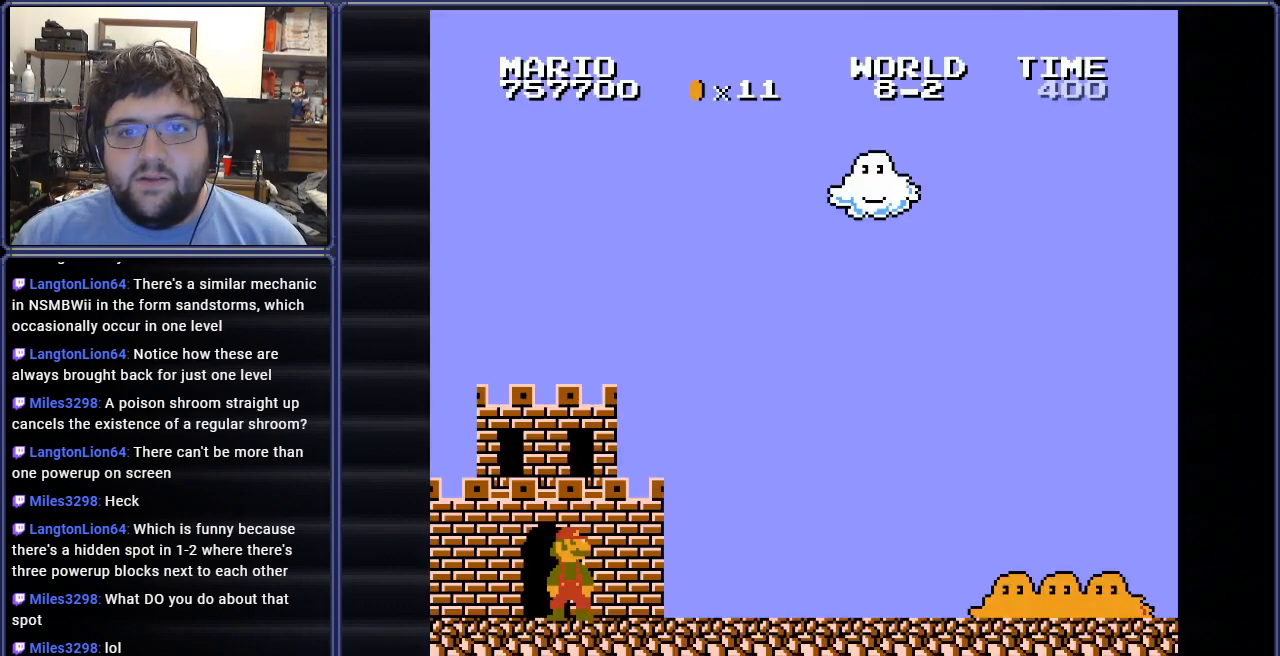
{"buttons": ["B", "DPAD_RIGHT"], "events": [[150, "B", "down"], [167, "DPAD_RIGHT", "down"]]}
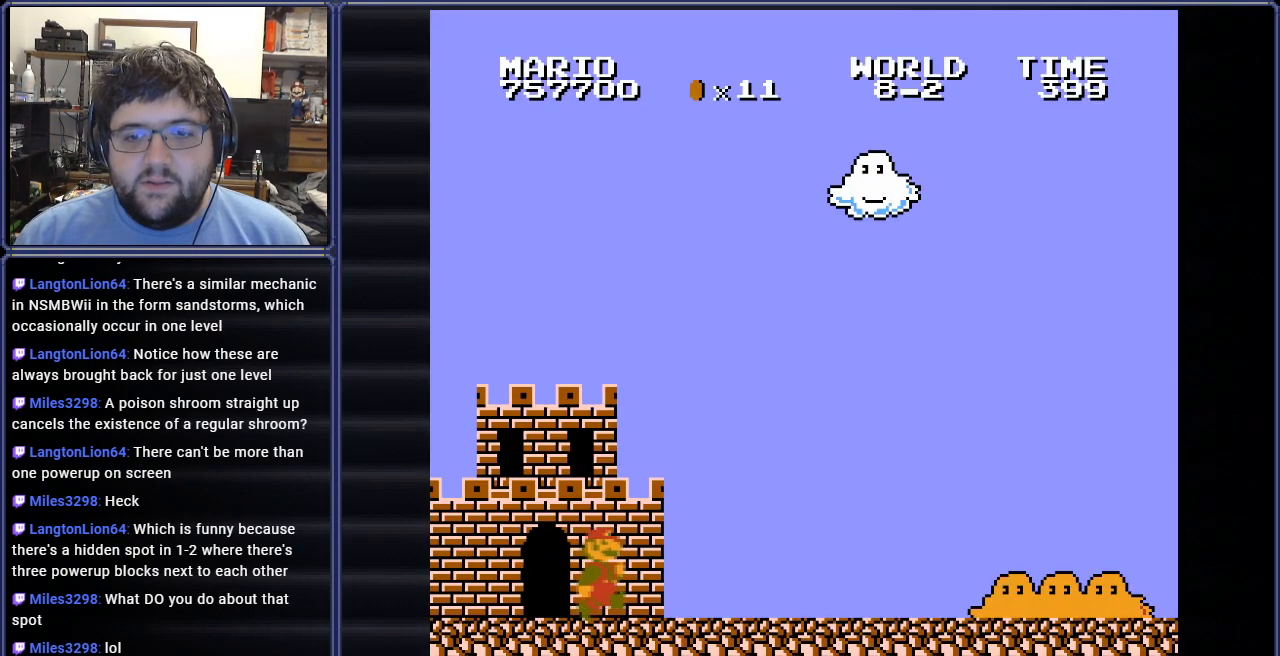
{"buttons": ["B", "DPAD_RIGHT"], "events": []}
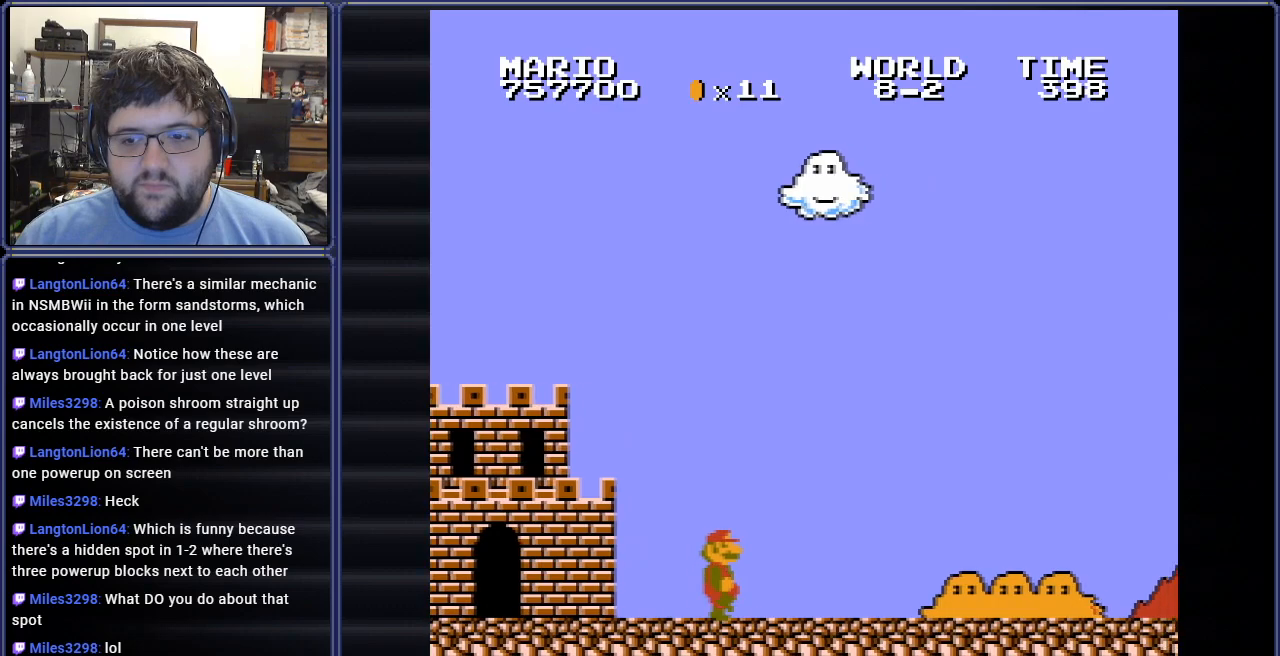
{"buttons": ["B", "DPAD_RIGHT"], "events": []}
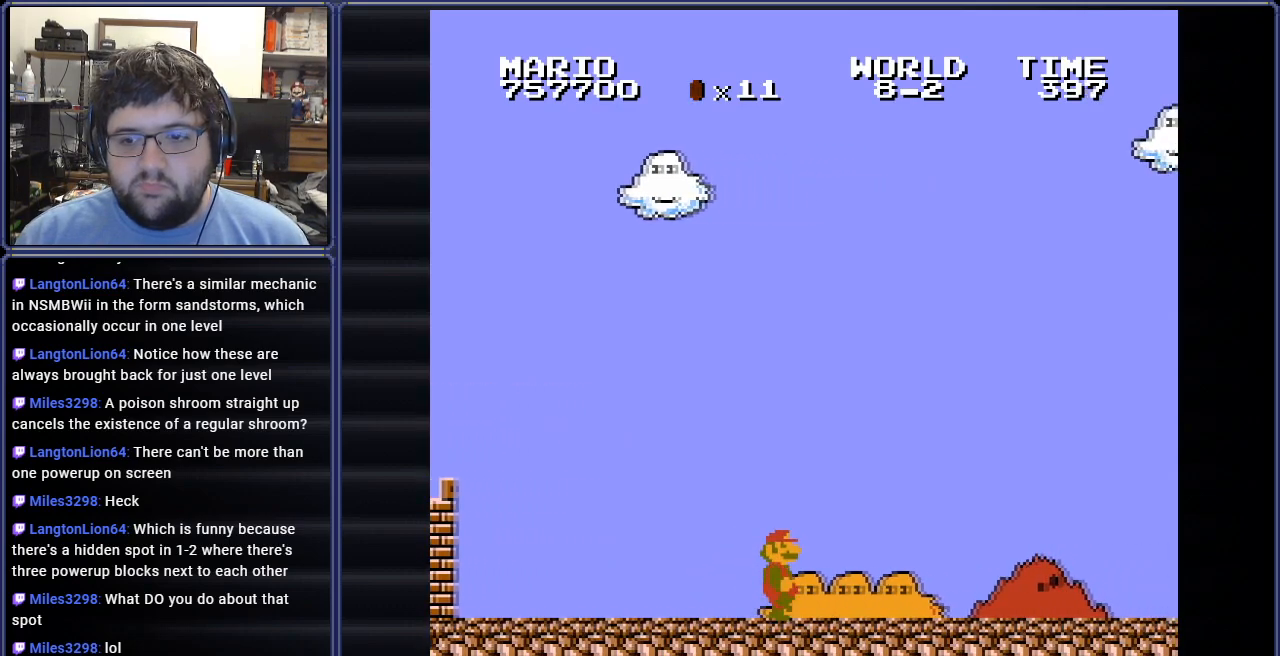
{"buttons": ["B", "DPAD_RIGHT"], "events": [[234, "B", "up"], [300, "B", "down"]]}
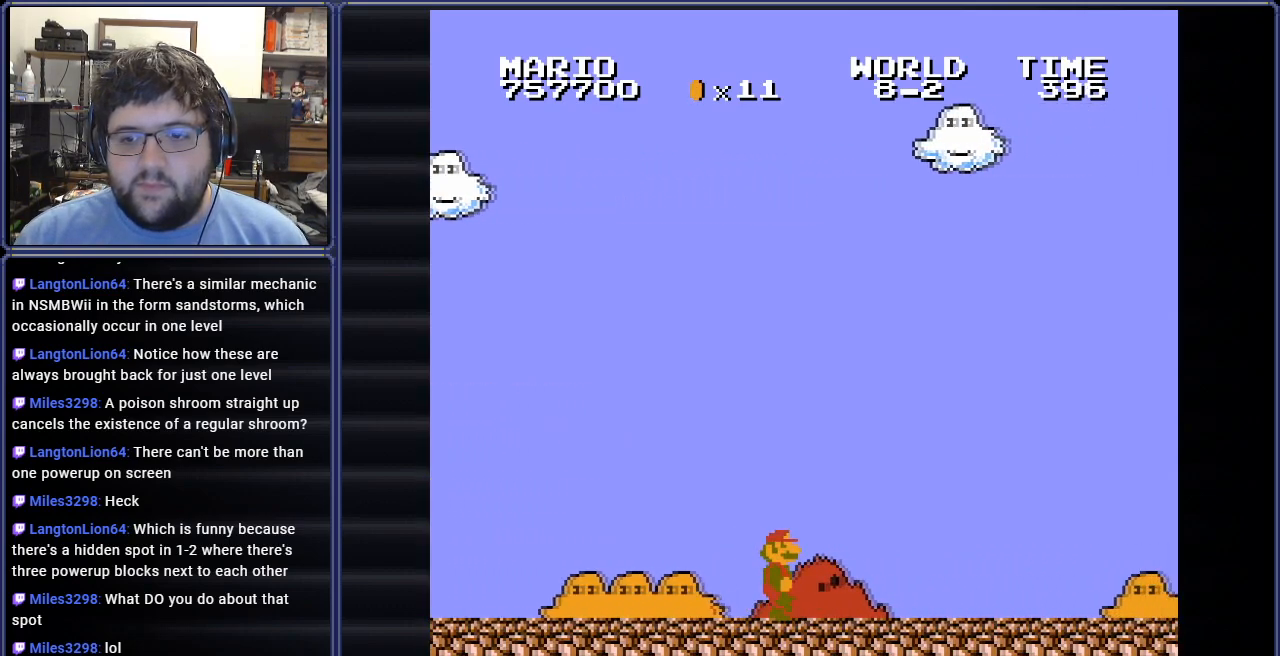
{"buttons": ["B", "DPAD_RIGHT"], "events": []}
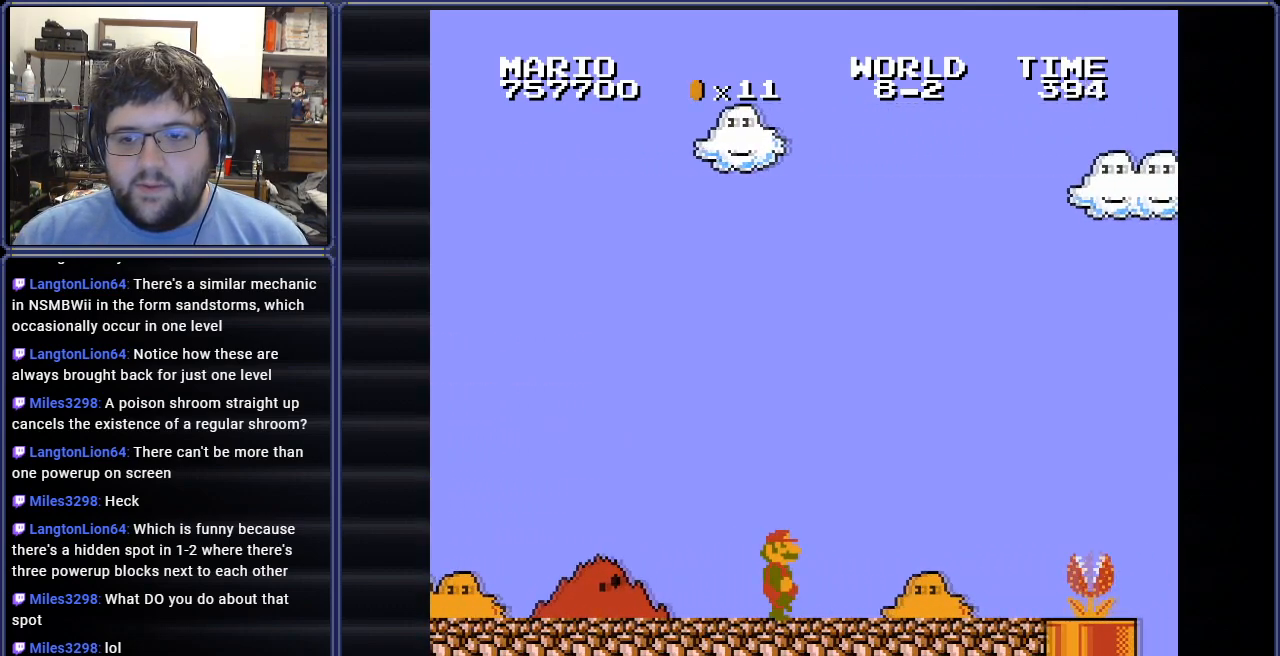
{"buttons": ["B", "DPAD_LEFT"], "events": [[134, "DPAD_RIGHT", "up"], [234, "DPAD_LEFT", "down"]]}
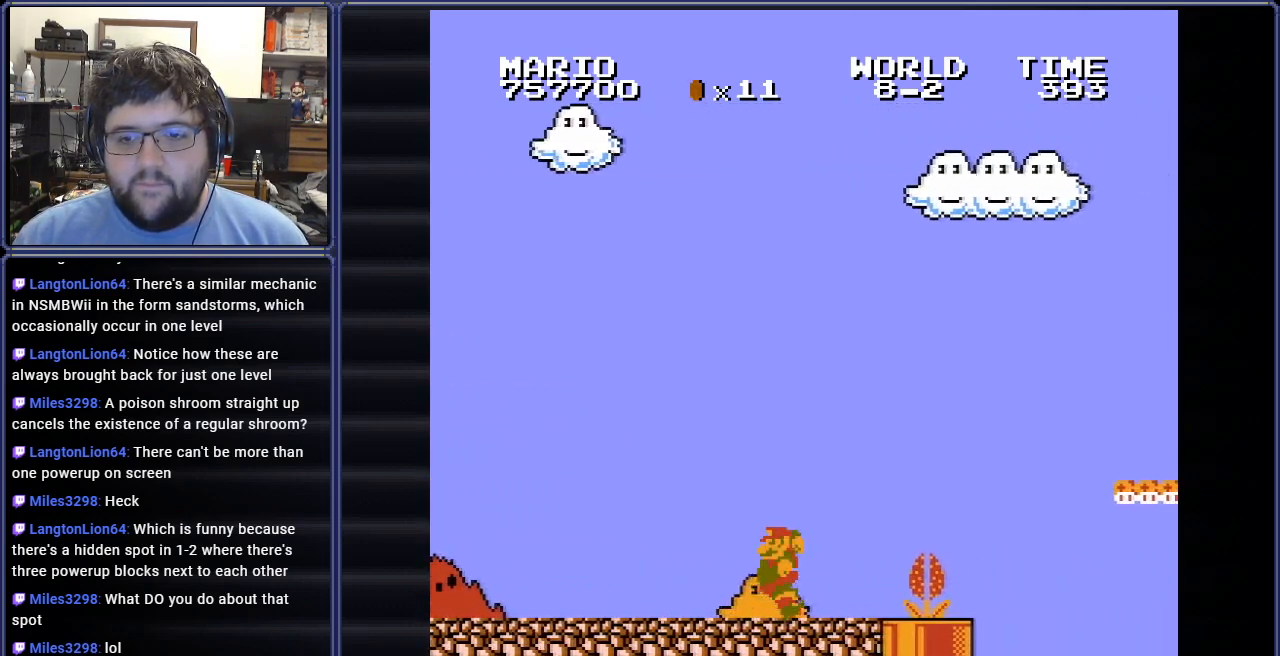
{"buttons": ["B", "DPAD_RIGHT"], "events": [[250, "DPAD_LEFT", "up"], [267, "DPAD_UP", "down"], [283, "DPAD_RIGHT", "down"], [300, "DPAD_UP", "up"]]}
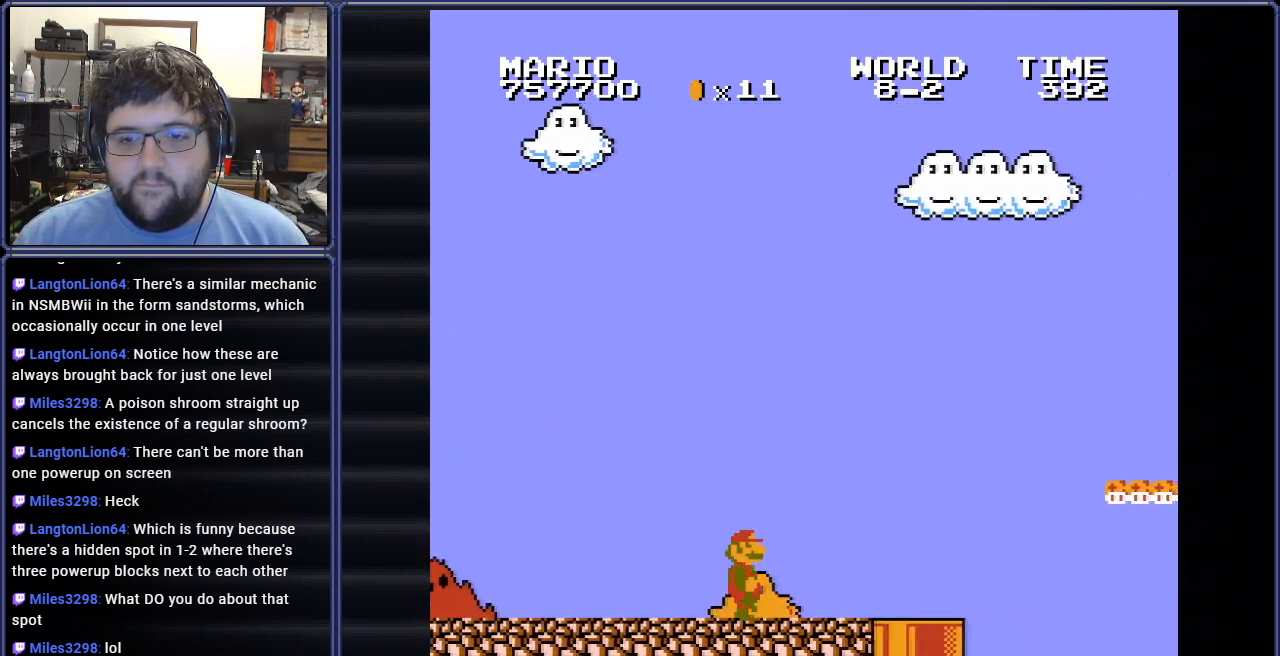
{"buttons": ["B", "DPAD_RIGHT"], "events": []}
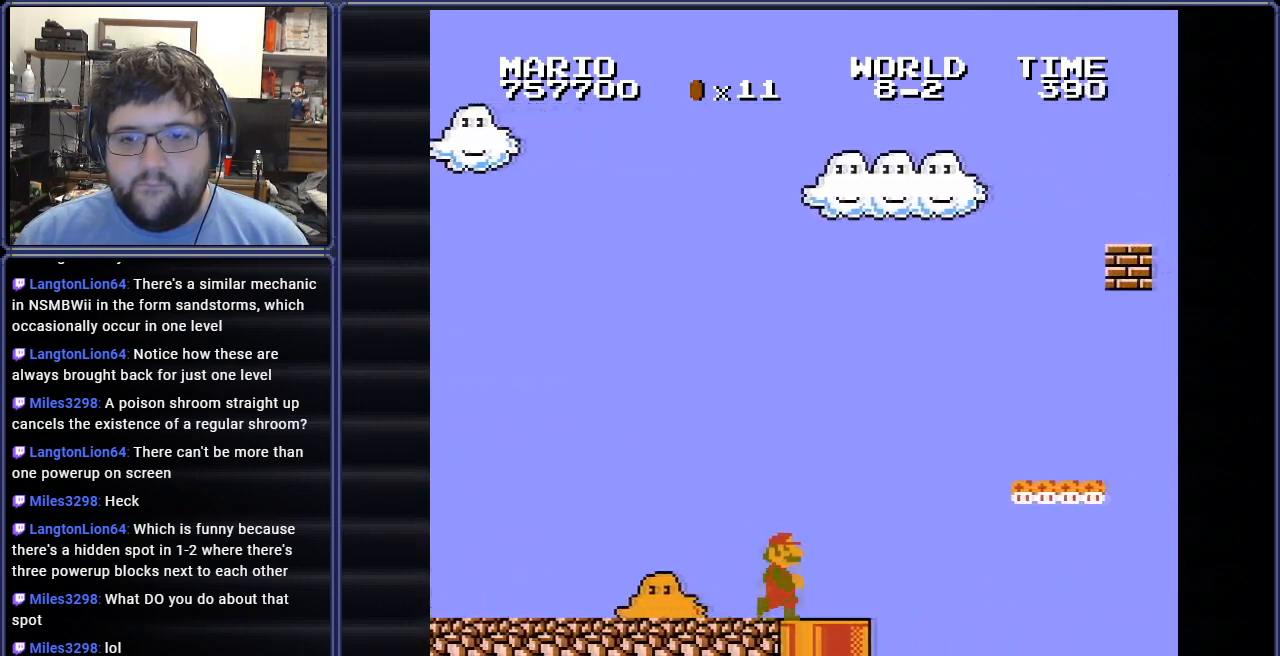
{"buttons": ["A", "B"], "events": [[66, "A", "down"], [167, "DPAD_RIGHT", "up"], [267, "DPAD_LEFT", "down"], [500, "DPAD_LEFT", "up"]]}
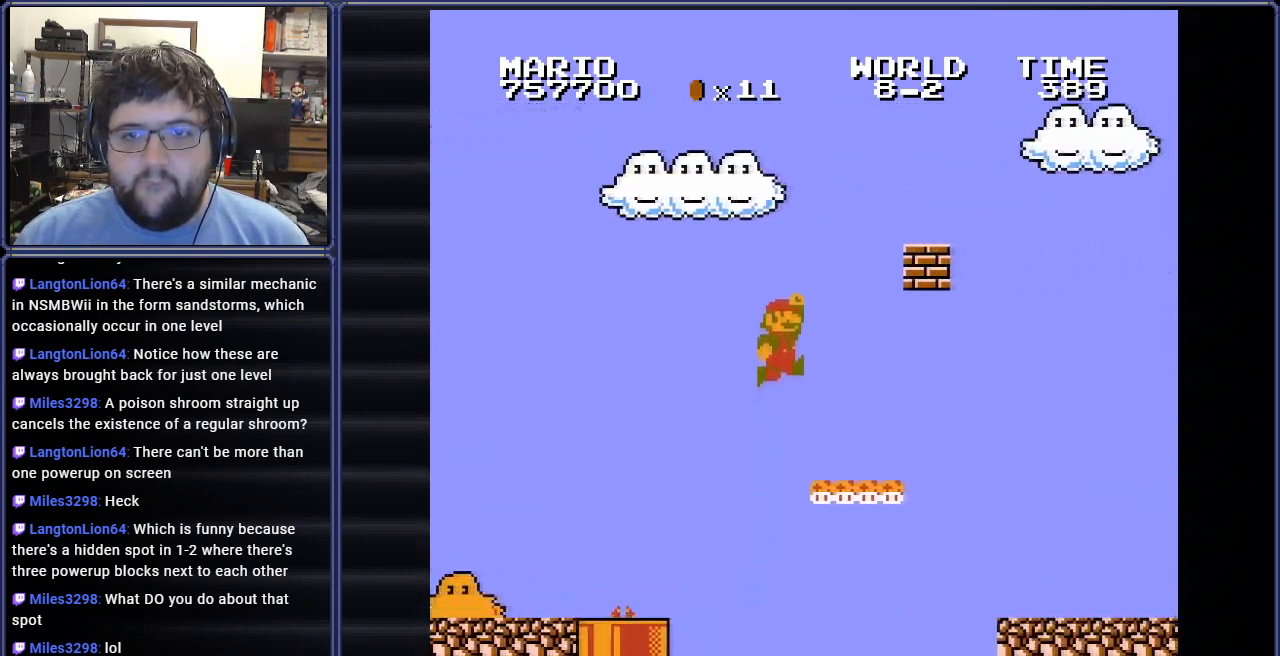
{"buttons": ["A", "B"], "events": [[17, "A", "up"], [150, "DPAD_RIGHT", "down"], [250, "DPAD_RIGHT", "up"], [300, "A", "down"], [367, "DPAD_RIGHT", "down"], [401, "DPAD_RIGHT", "up"]]}
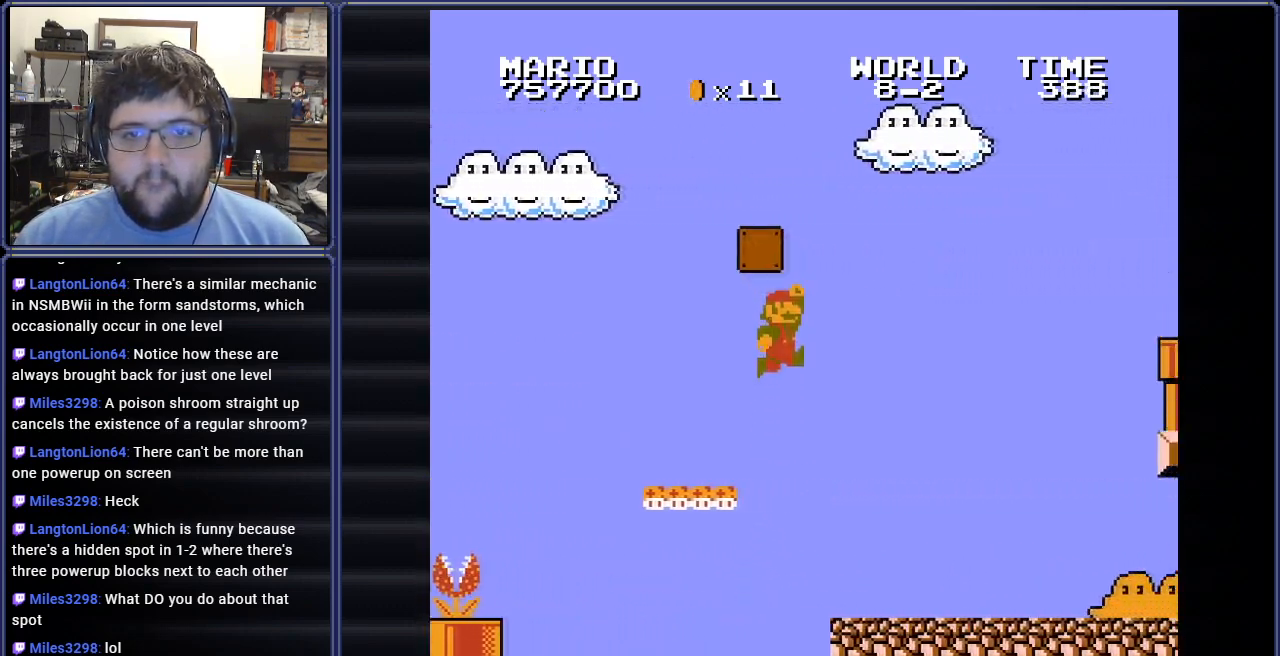
{"buttons": ["B", "DPAD_LEFT"], "events": [[133, "A", "up"], [183, "DPAD_LEFT", "down"], [250, "DPAD_UP", "down"], [267, "DPAD_UP", "up"]]}
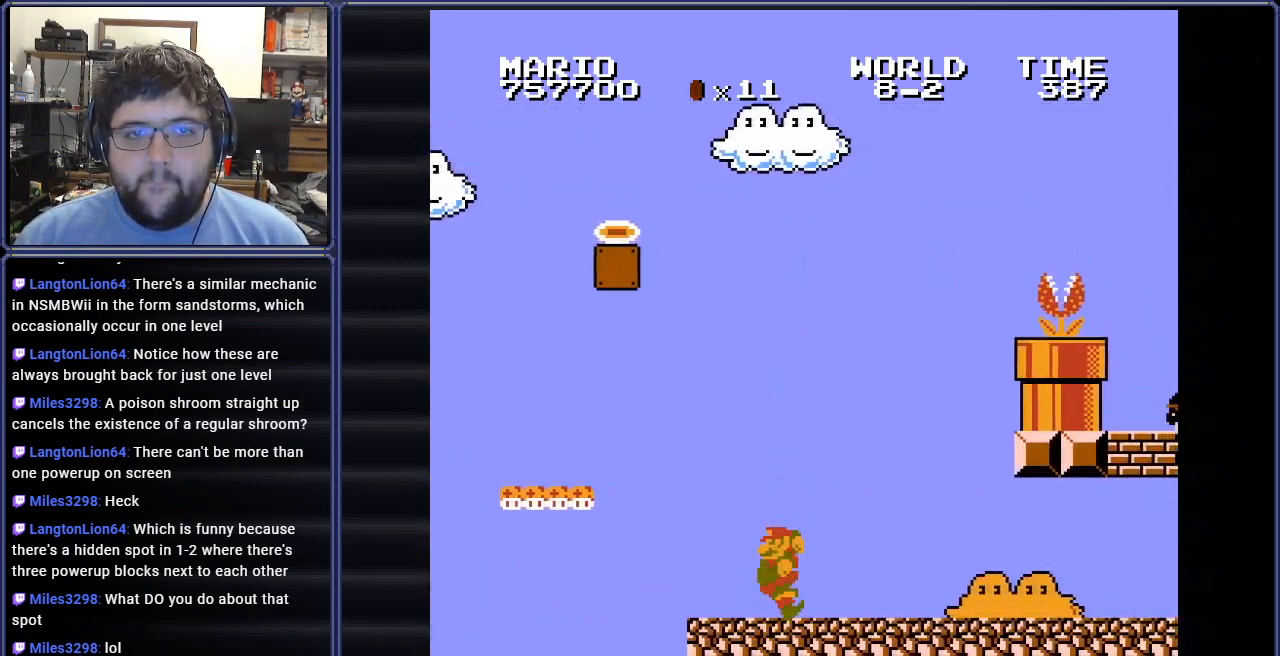
{"buttons": ["B"], "events": [[100, "DPAD_LEFT", "up"]]}
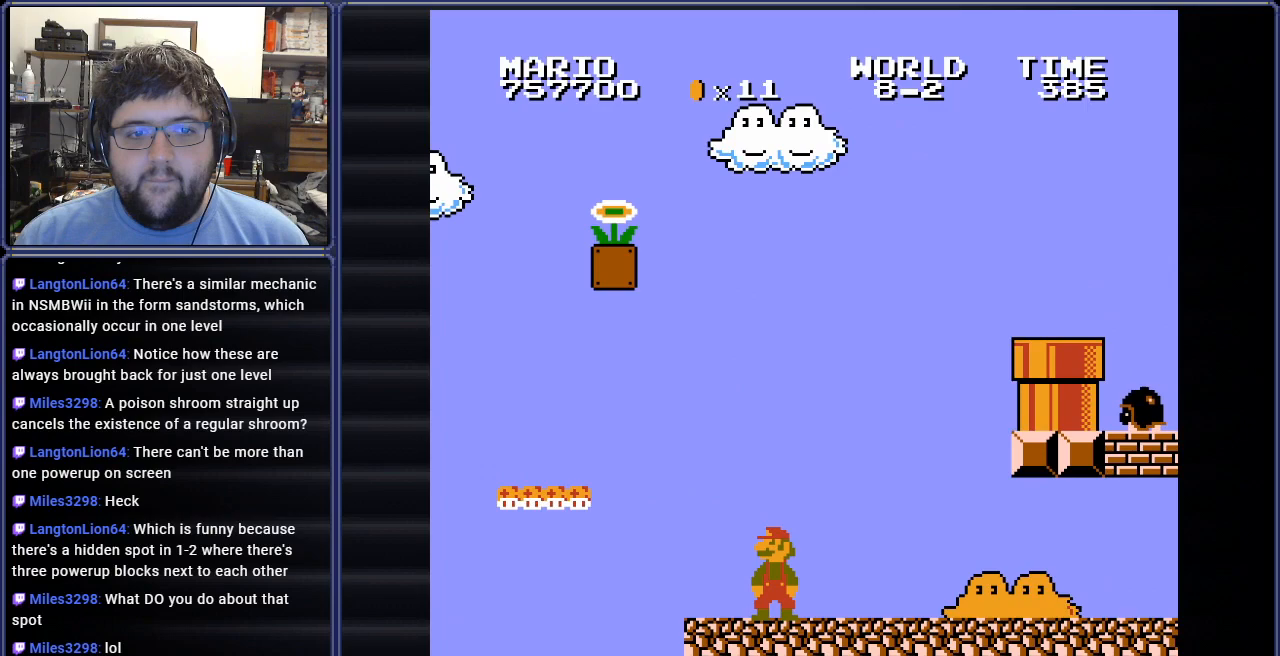
{"buttons": ["B", "DPAD_LEFT"], "events": [[483, "DPAD_LEFT", "down"]]}
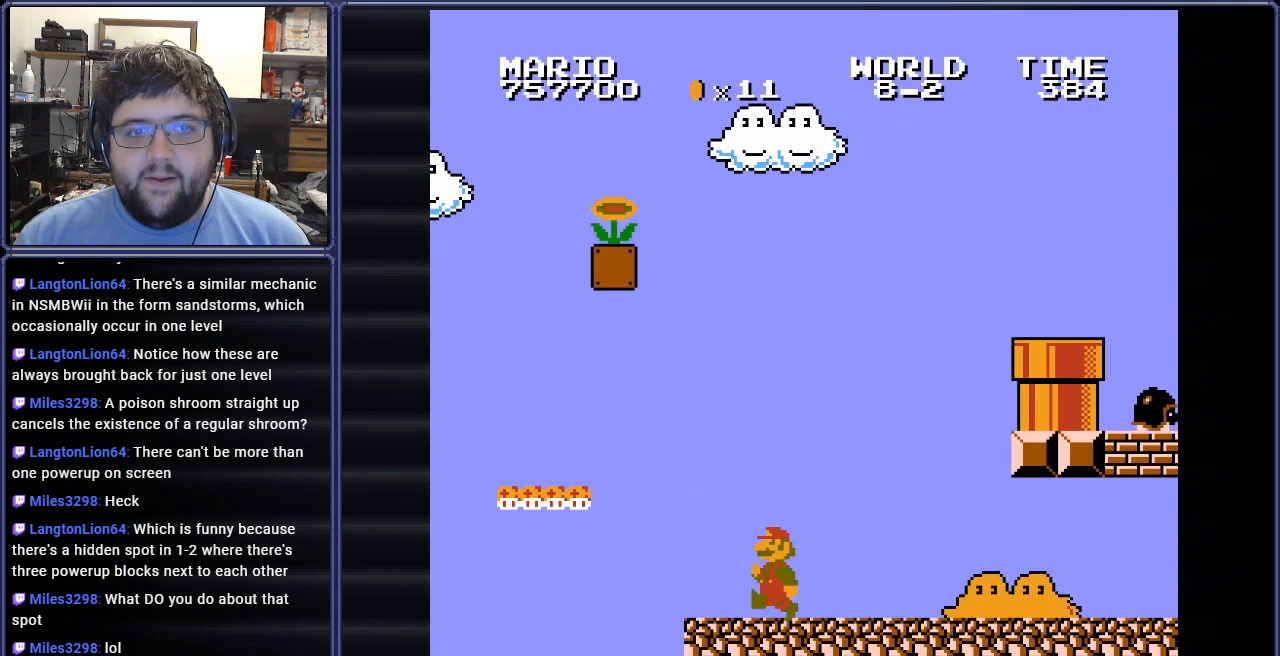
{"buttons": ["A", "B", "DPAD_LEFT"], "events": [[317, "A", "down"]]}
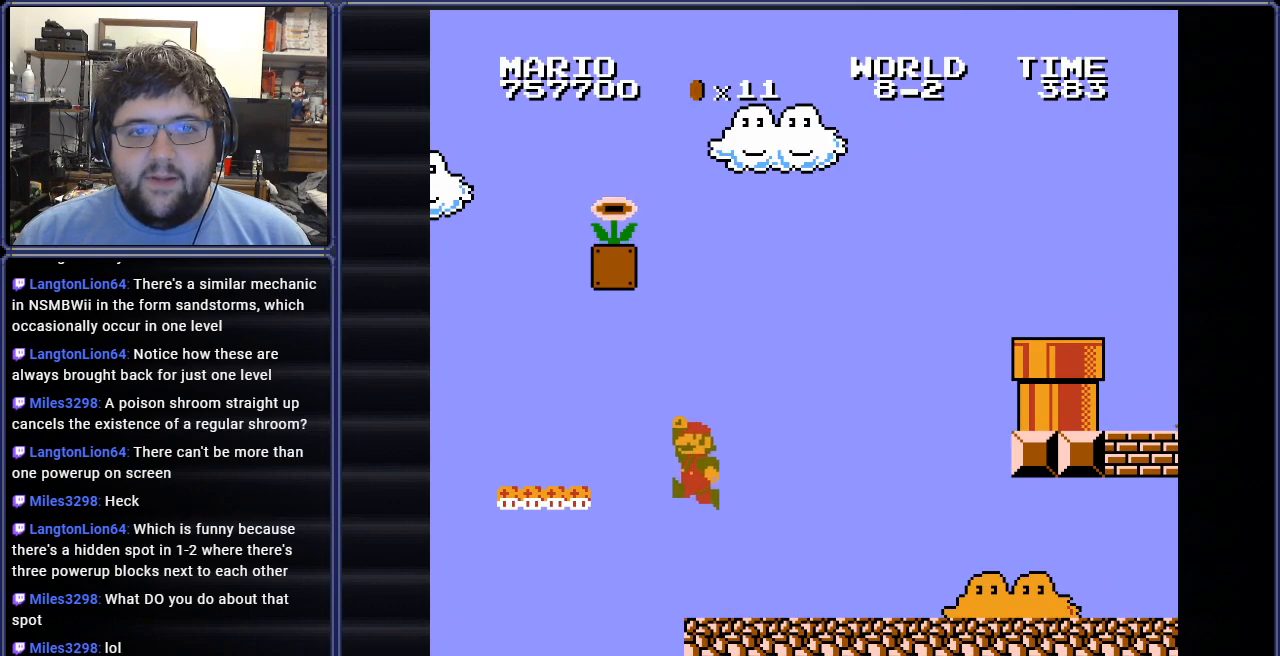
{"buttons": ["B", "DPAD_RIGHT"], "events": [[200, "DPAD_LEFT", "up"], [317, "DPAD_RIGHT", "down"], [433, "A", "up"]]}
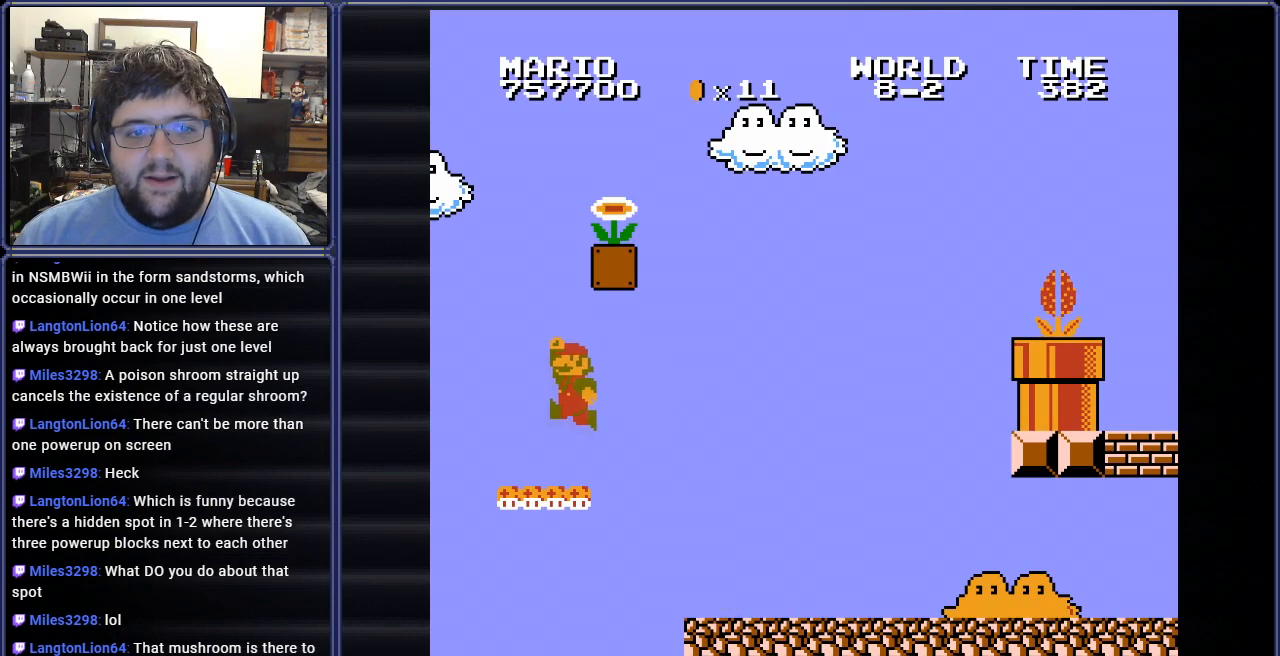
{"buttons": ["A", "B", "DPAD_RIGHT"], "events": [[250, "A", "down"]]}
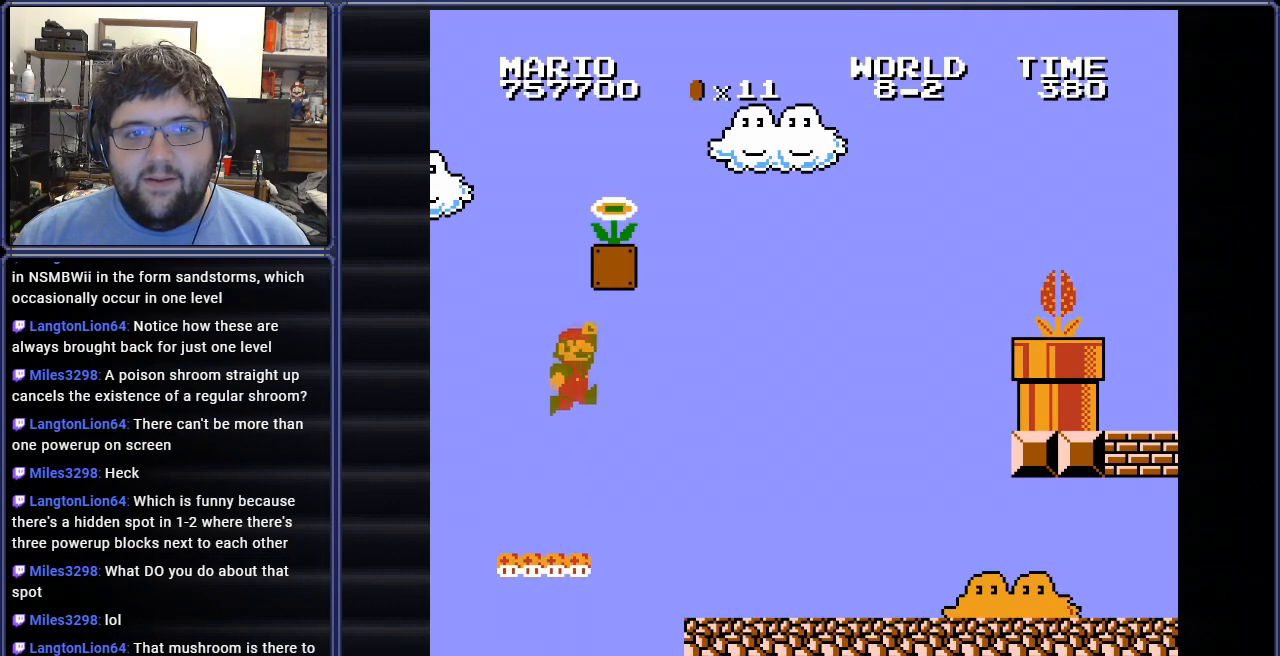
{"buttons": ["A", "B", "DPAD_RIGHT"], "events": []}
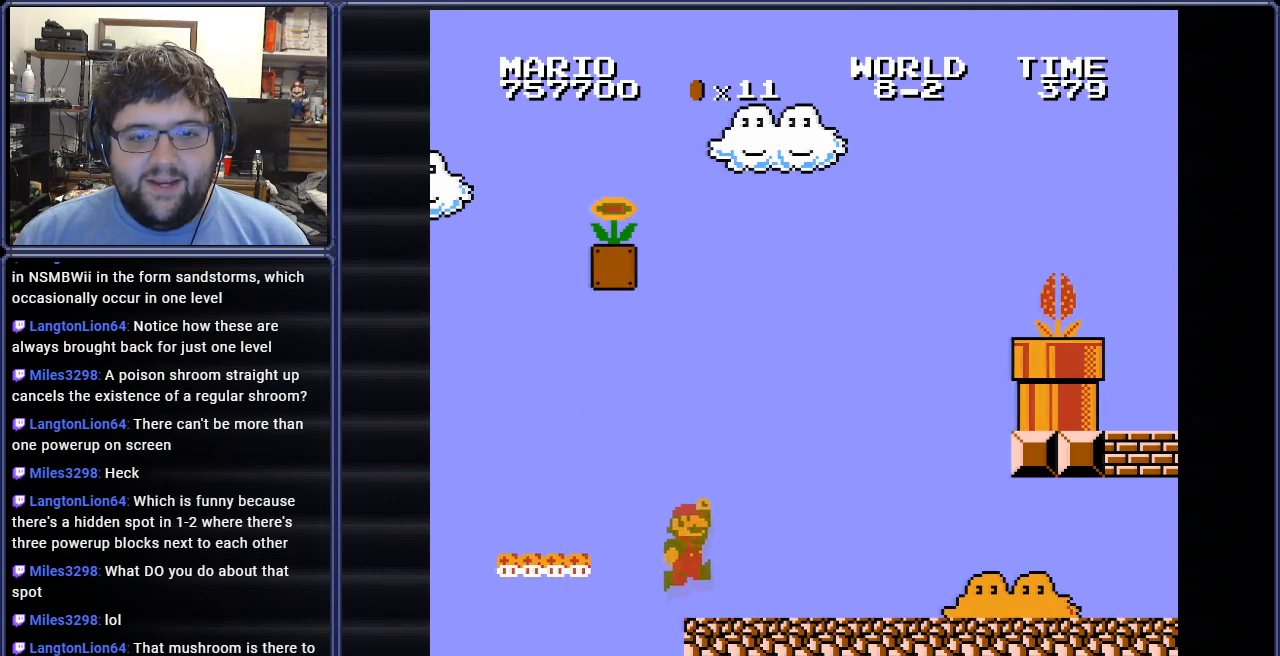
{"buttons": ["B", "DPAD_RIGHT"], "events": [[34, "A", "up"], [317, "DPAD_RIGHT", "up"], [451, "DPAD_RIGHT", "down"]]}
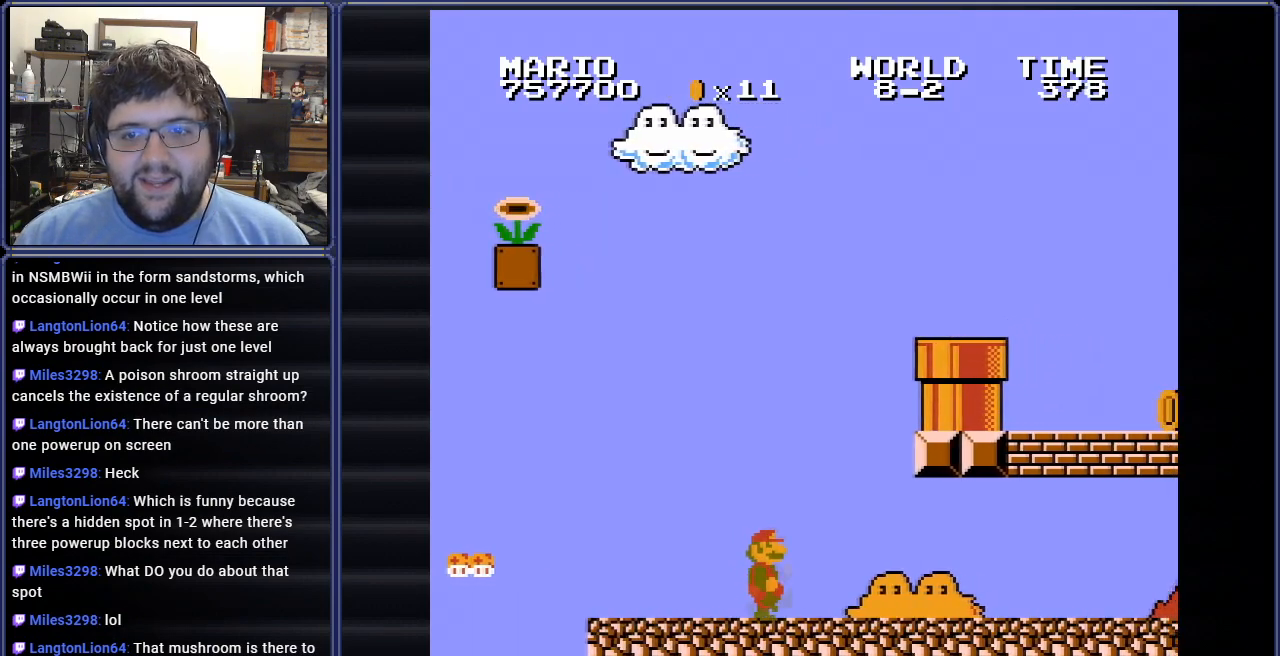
{"buttons": ["DPAD_RIGHT"], "events": [[300, "B", "up"], [300, "DPAD_RIGHT", "up"], [483, "DPAD_RIGHT", "down"]]}
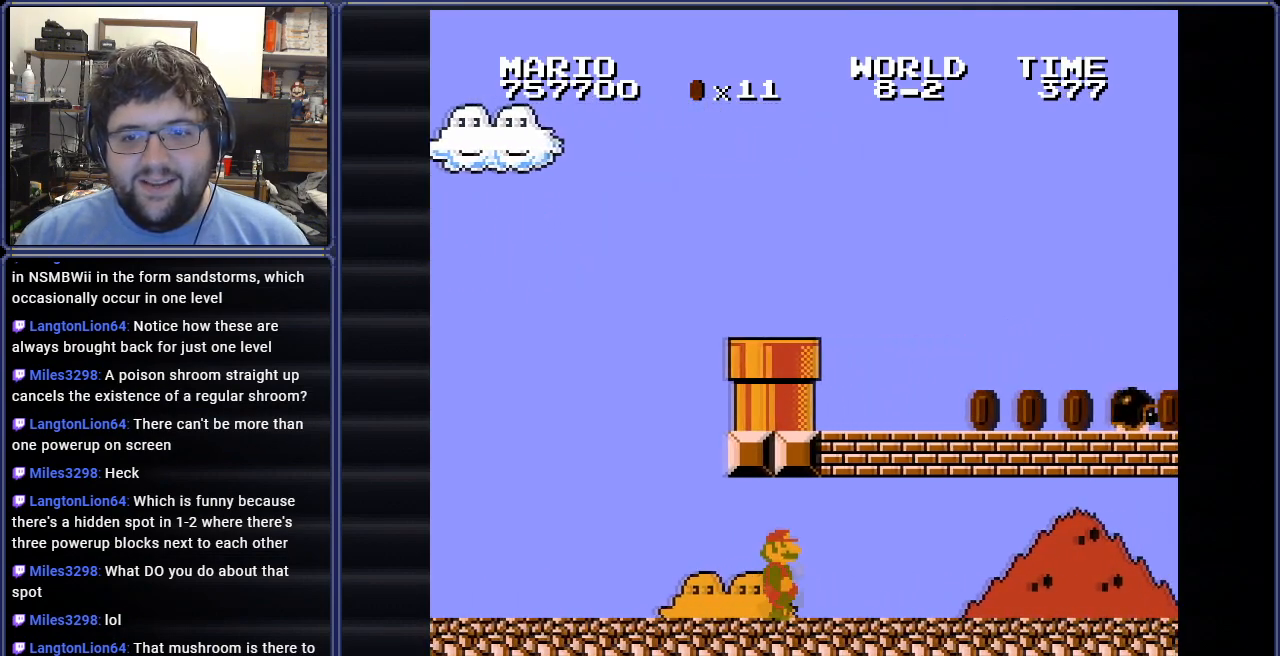
{"buttons": ["A", "DPAD_LEFT"], "events": [[134, "DPAD_RIGHT", "up"], [150, "A", "down"], [284, "A", "up"], [351, "DPAD_LEFT", "down"], [451, "A", "down"]]}
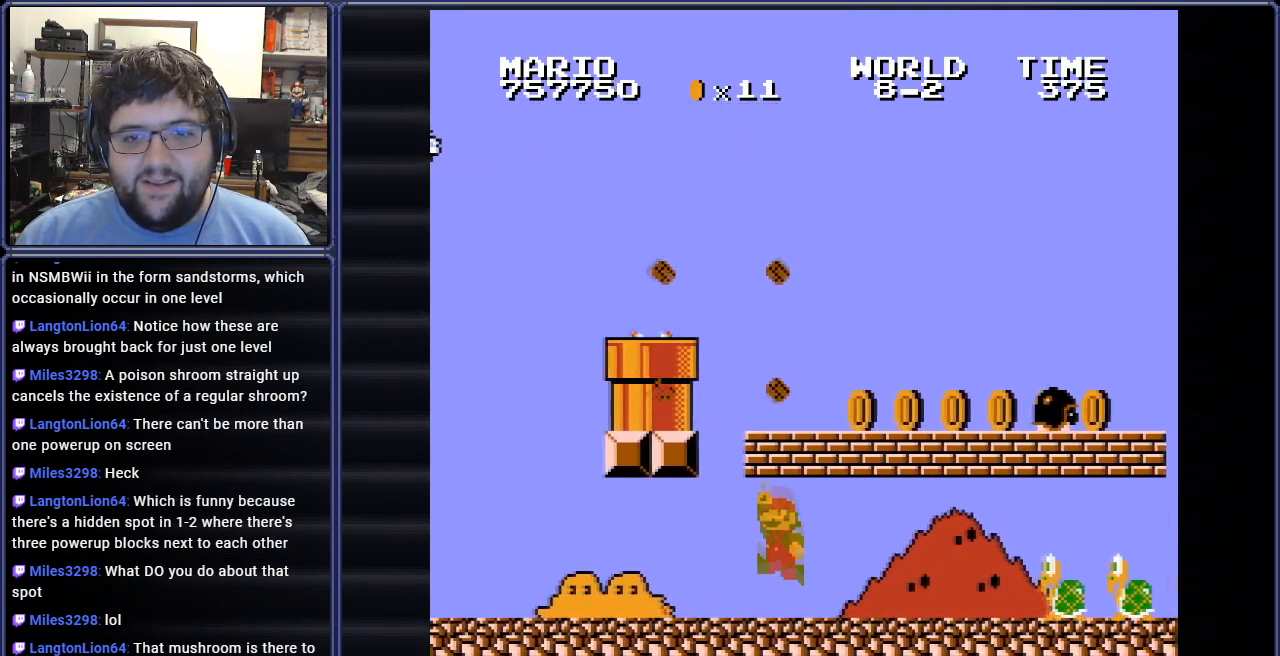
{"buttons": ["DPAD_LEFT"], "events": [[16, "DPAD_LEFT", "up"], [100, "A", "up"], [217, "A", "down"], [417, "A", "up"], [483, "DPAD_LEFT", "down"]]}
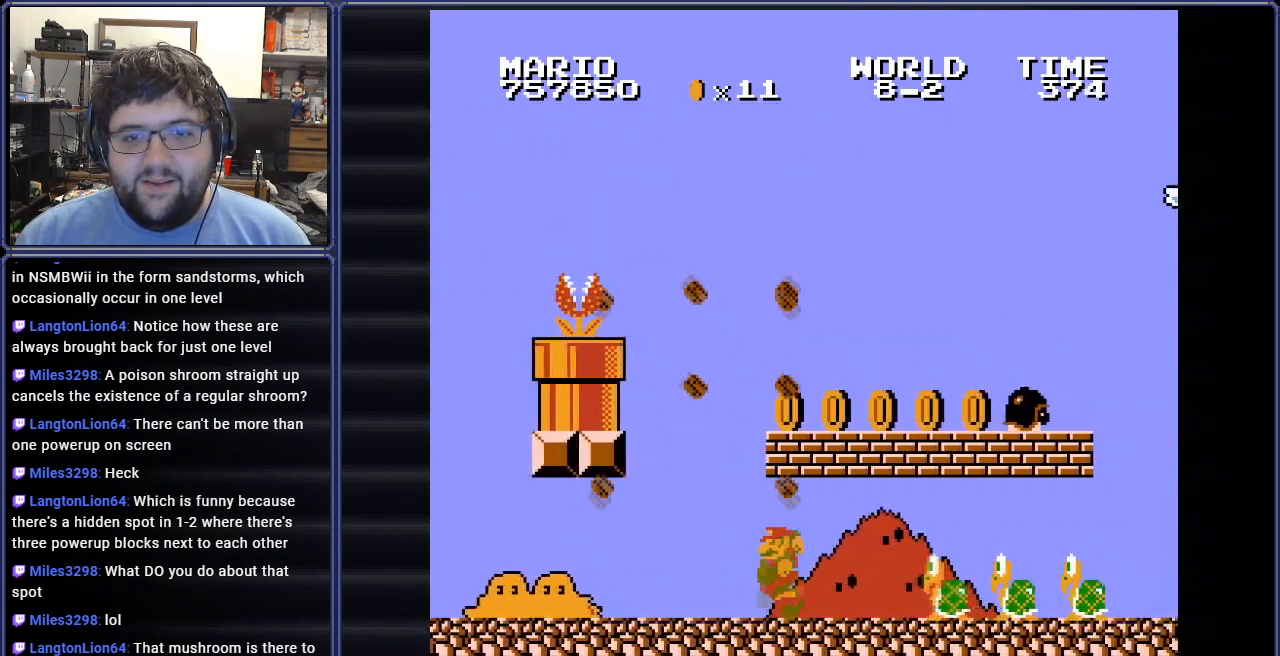
{"buttons": [], "events": [[17, "A", "down"], [17, "DPAD_LEFT", "up"], [167, "A", "up"]]}
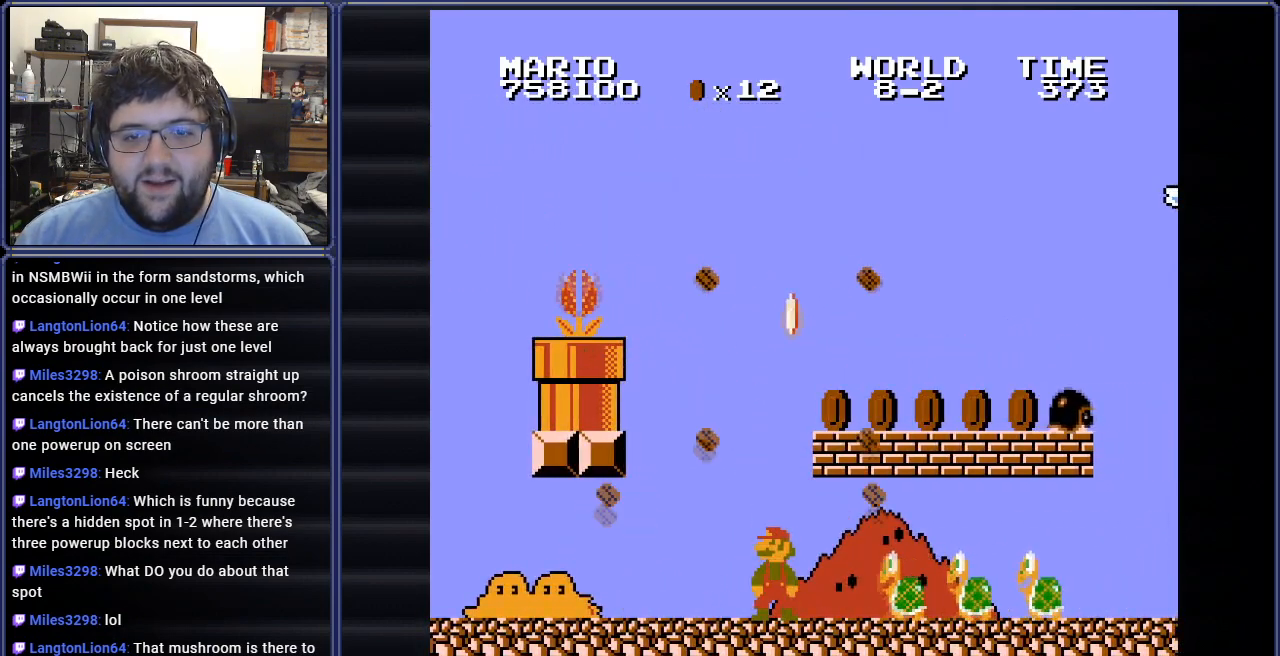
{"buttons": [], "events": []}
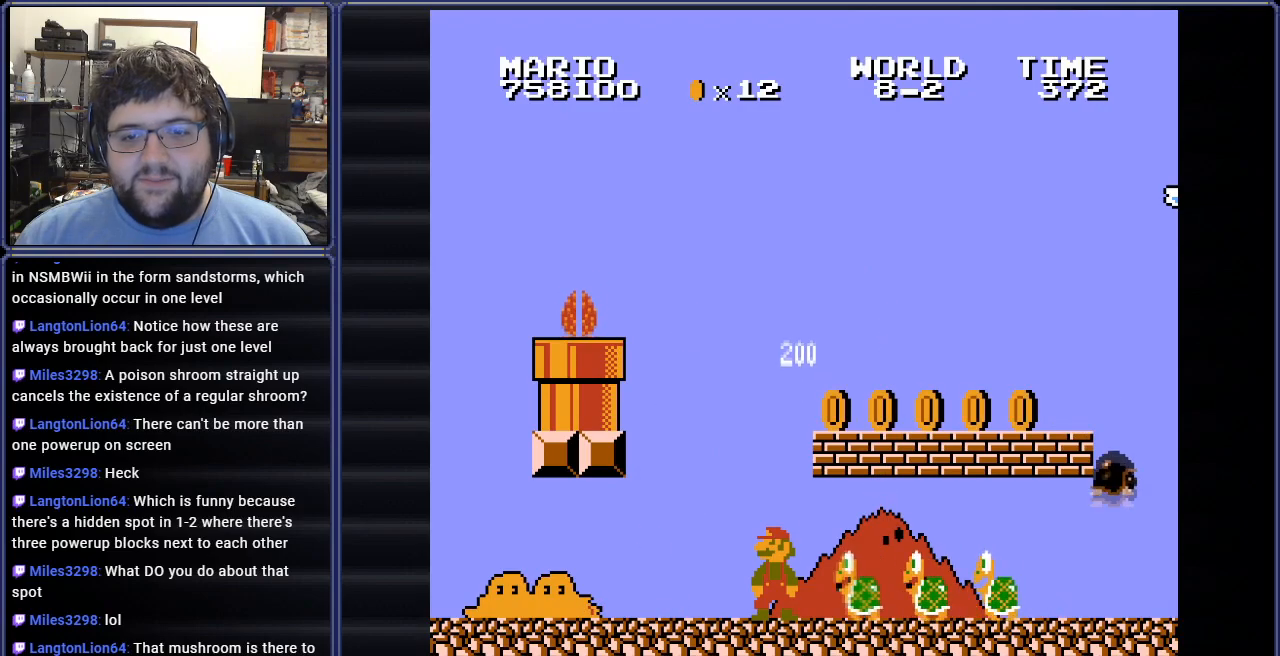
{"buttons": [], "events": [[34, "A", "down"], [134, "DPAD_RIGHT", "down"], [300, "DPAD_RIGHT", "up"], [317, "A", "up"]]}